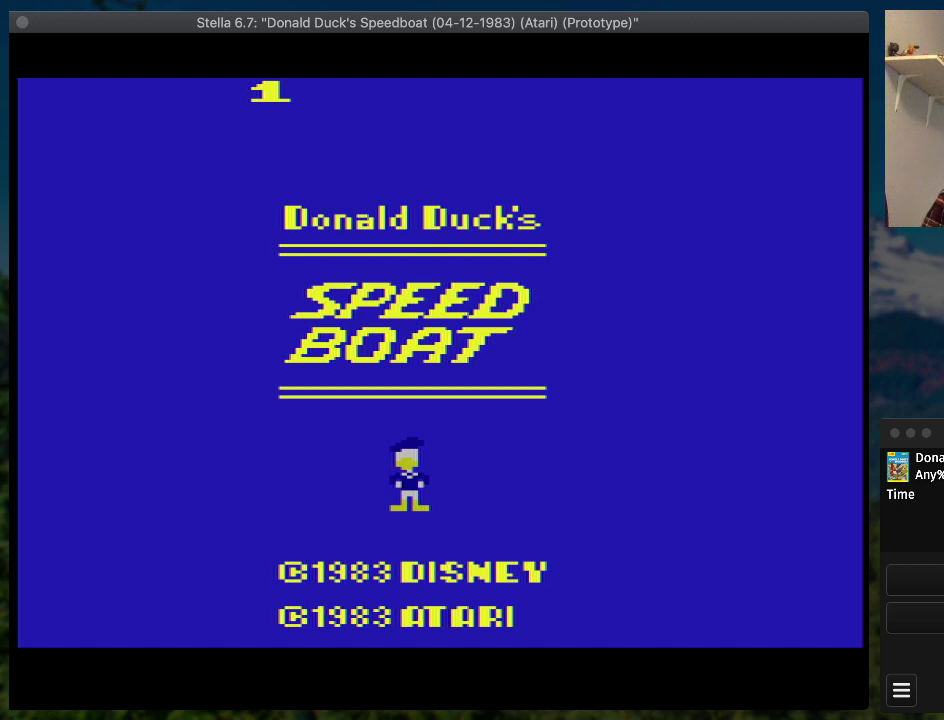
Gameplay with a controller (PlayStation layout); each line is a JSON object with the inputs held at the frame after it. "events" lists button and stick changes between this image and that frame as [ms after this image, input, new state], when the widget could be followed in between. Not read: L3 R3 left_stick right_stick.
{"buttons": ["SQUARE", "DPAD_RIGHT"], "events": [[33, "DPAD_RIGHT", "down"], [67, "SQUARE", "down"]]}
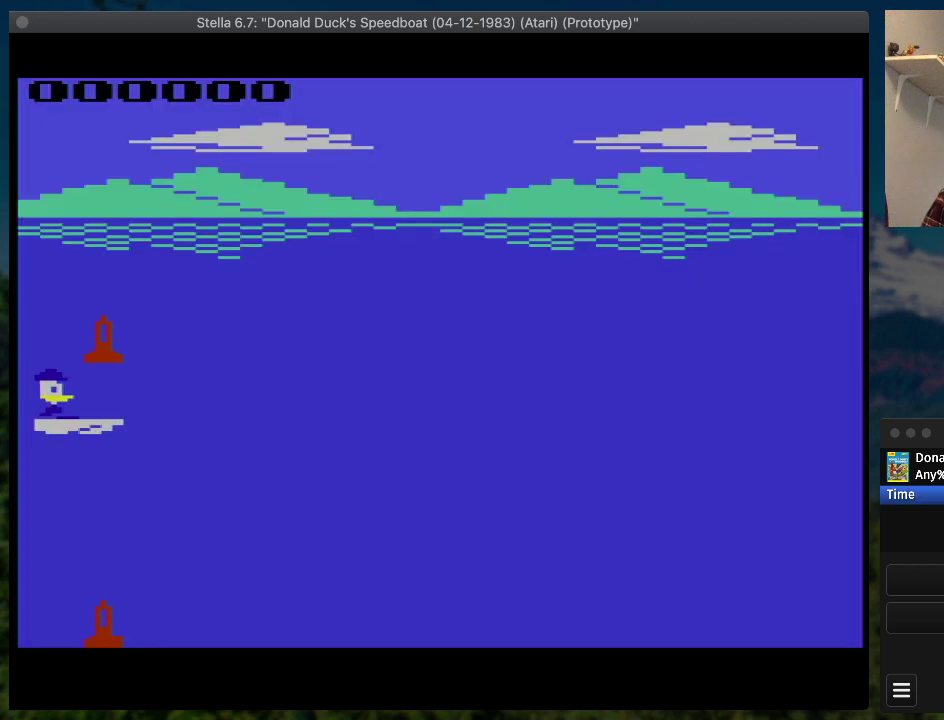
{"buttons": ["SQUARE", "DPAD_RIGHT"], "events": []}
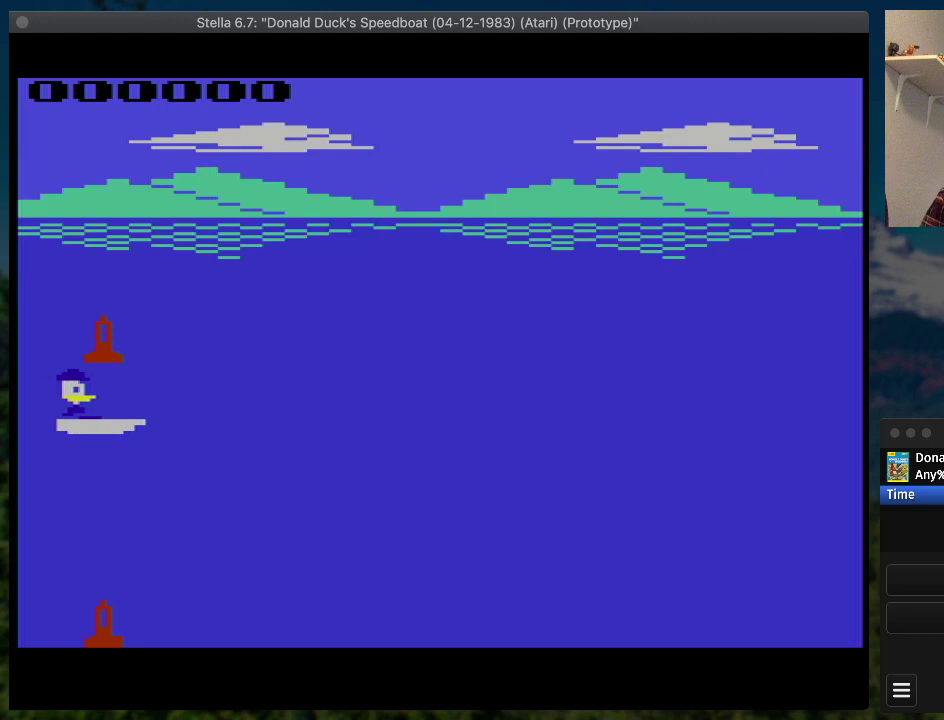
{"buttons": ["SQUARE", "DPAD_RIGHT"], "events": []}
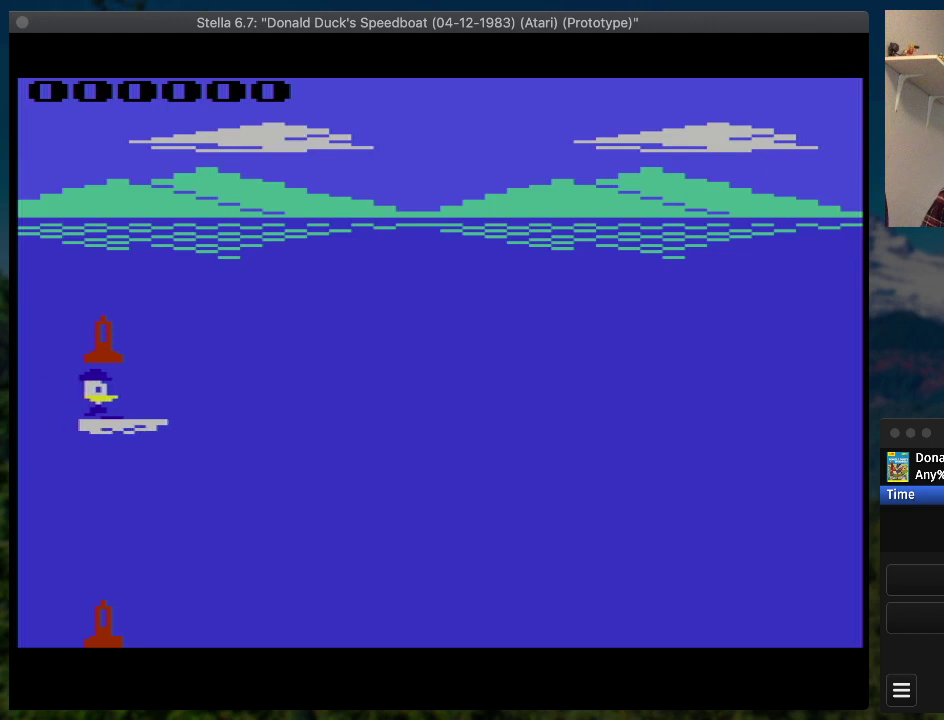
{"buttons": ["SQUARE", "DPAD_RIGHT"], "events": []}
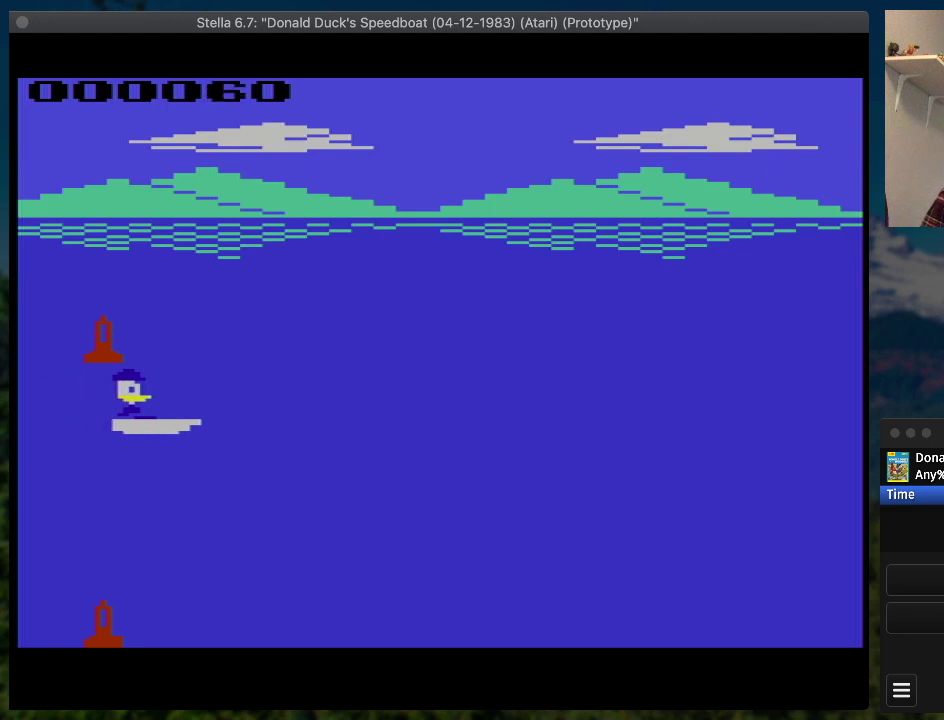
{"buttons": ["SQUARE", "DPAD_RIGHT"], "events": []}
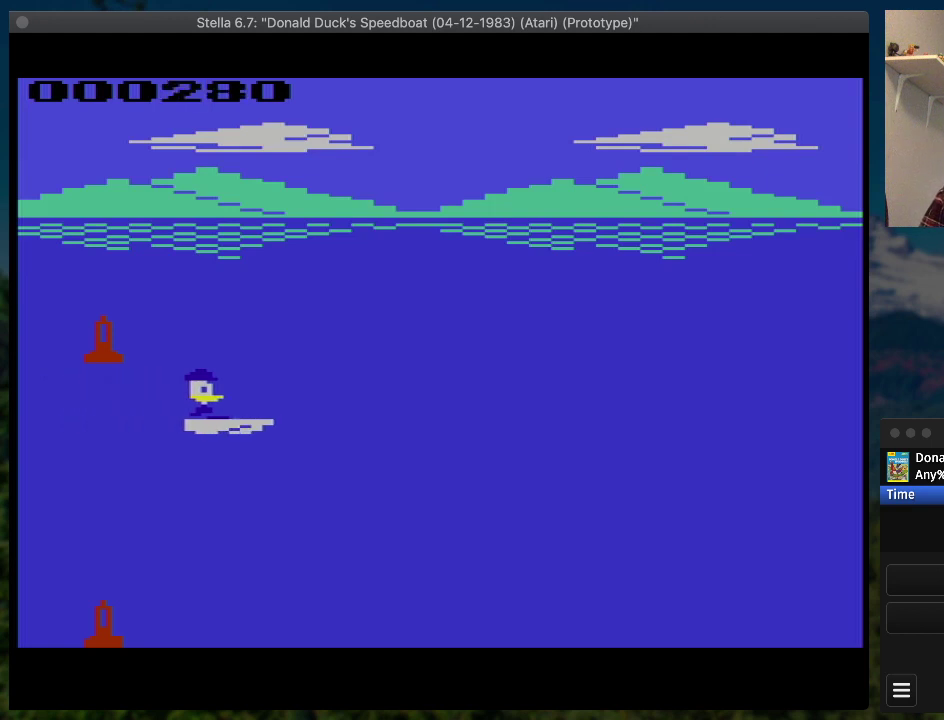
{"buttons": ["SQUARE", "DPAD_RIGHT"], "events": []}
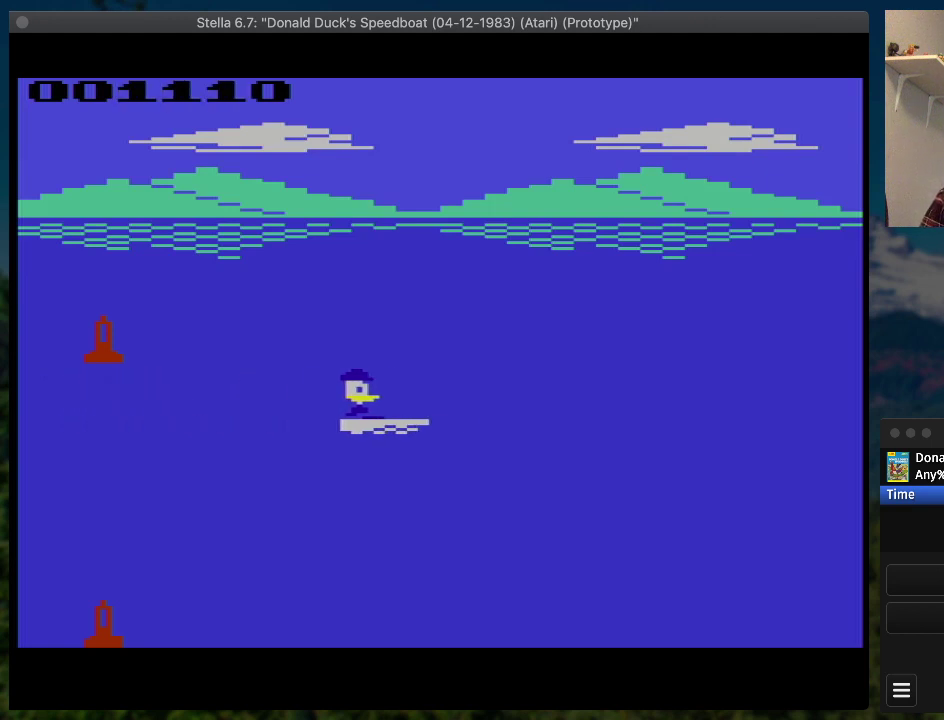
{"buttons": ["SQUARE", "DPAD_RIGHT"], "events": []}
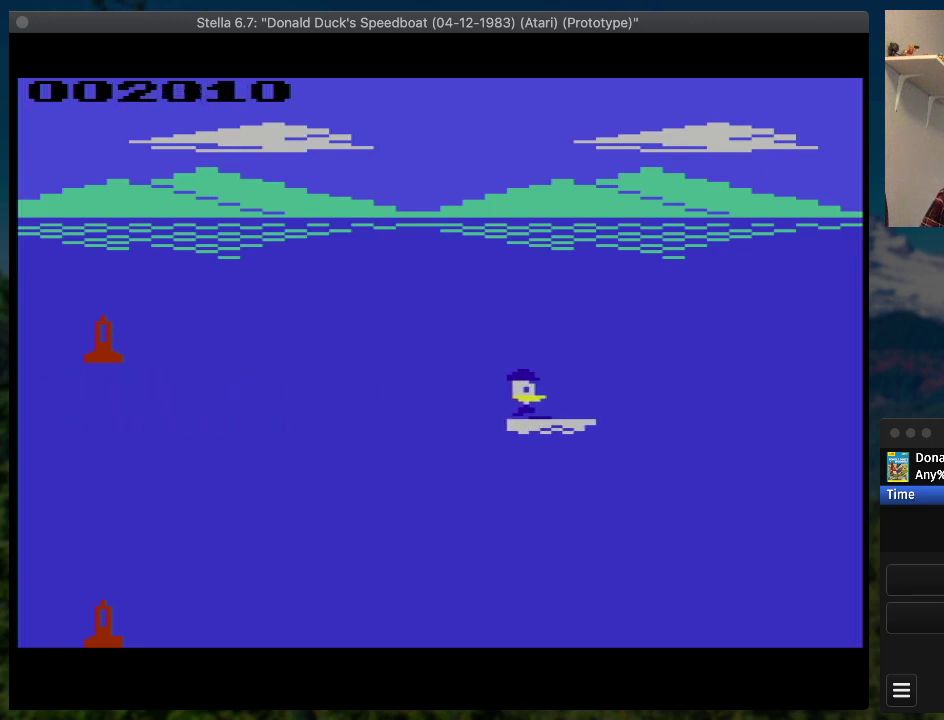
{"buttons": ["SQUARE", "DPAD_RIGHT"], "events": []}
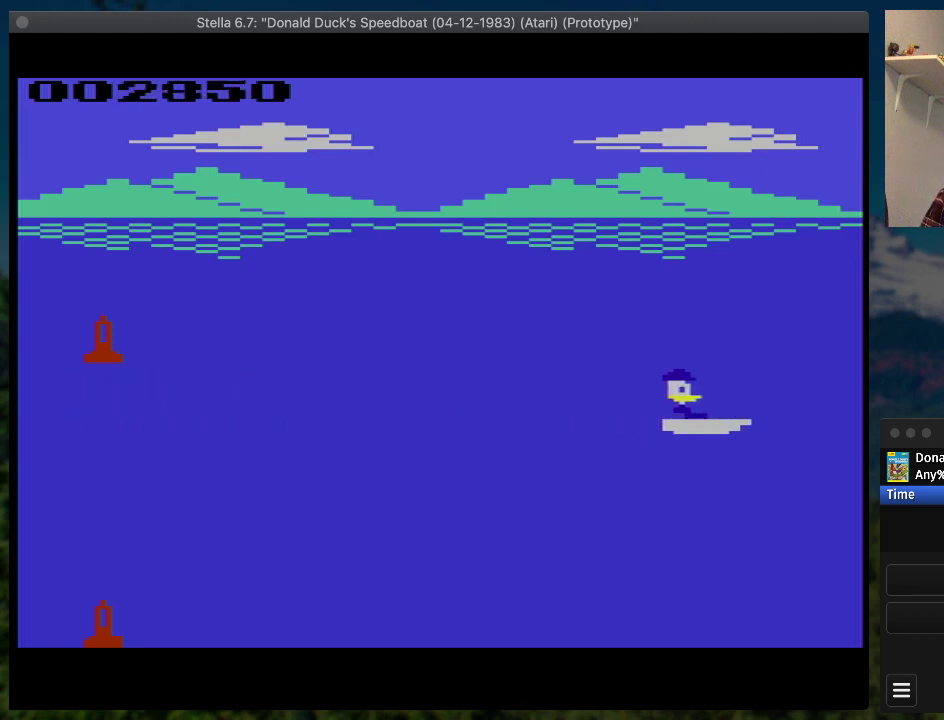
{"buttons": ["SQUARE", "DPAD_RIGHT"], "events": [[233, "DPAD_UP", "down"], [467, "DPAD_UP", "up"]]}
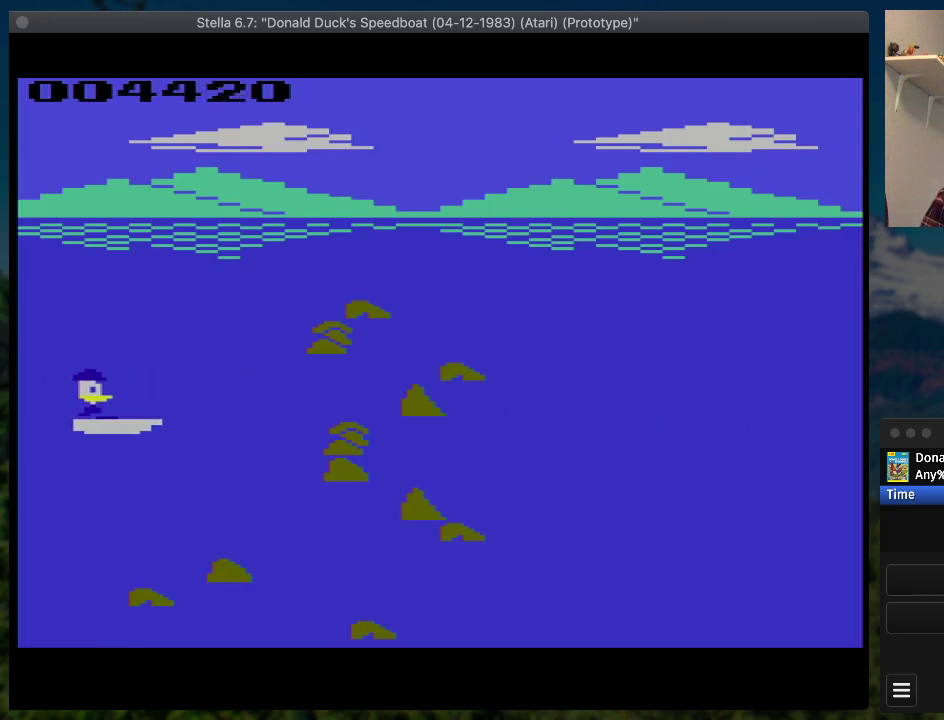
{"buttons": ["SQUARE", "DPAD_UP", "DPAD_RIGHT"], "events": [[367, "DPAD_UP", "down"]]}
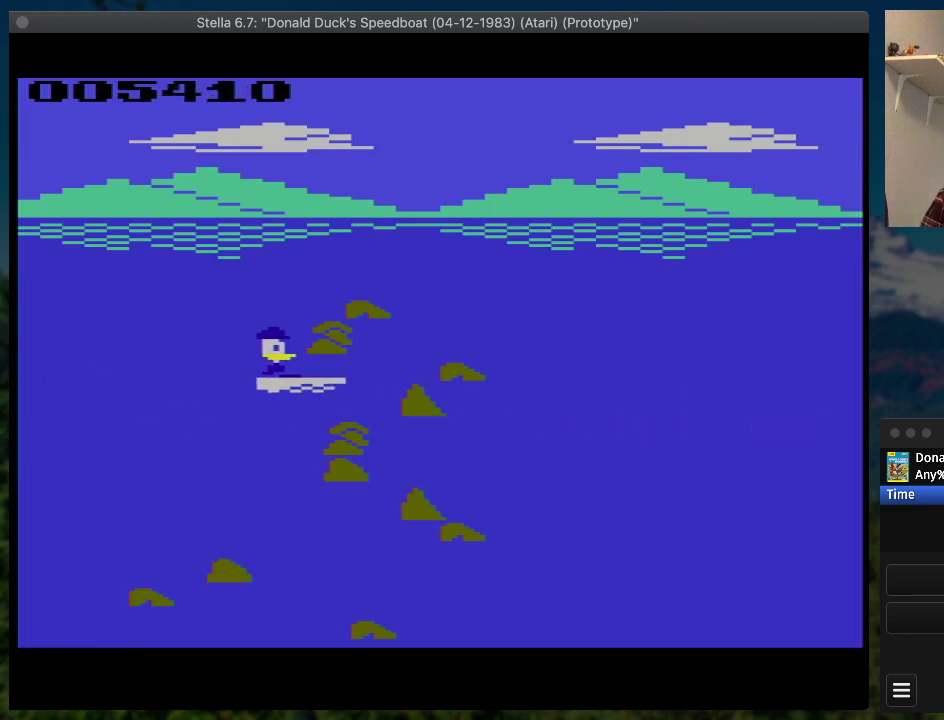
{"buttons": ["SQUARE", "DPAD_DOWN", "DPAD_RIGHT"], "events": [[133, "DPAD_UP", "up"], [500, "DPAD_DOWN", "down"]]}
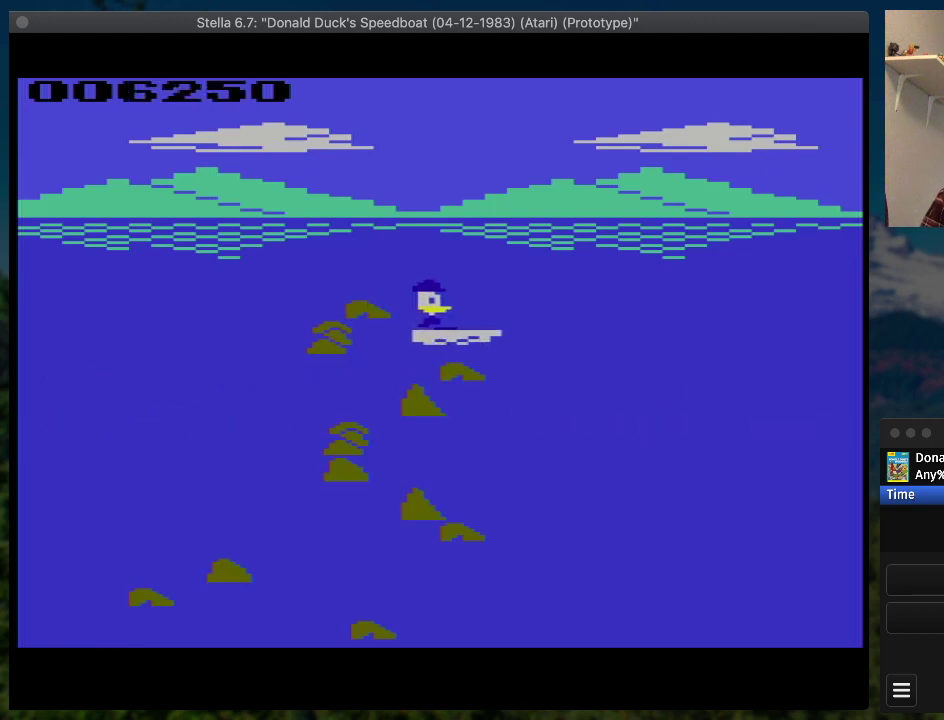
{"buttons": ["SQUARE", "DPAD_RIGHT"], "events": [[300, "DPAD_DOWN", "up"]]}
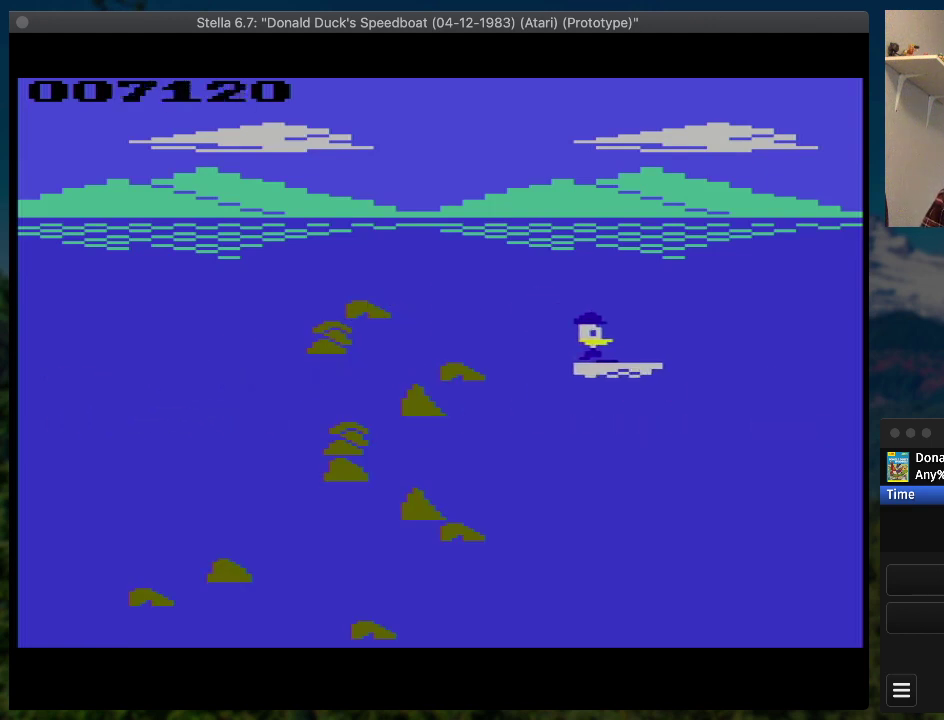
{"buttons": ["SQUARE", "DPAD_RIGHT"], "events": []}
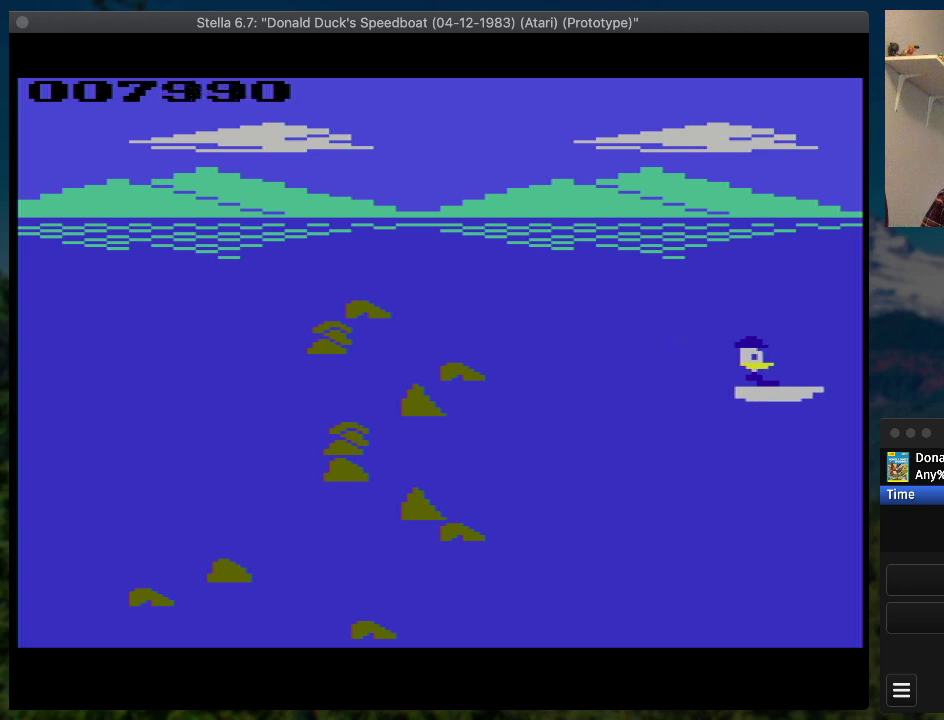
{"buttons": ["SQUARE", "DPAD_UP", "DPAD_RIGHT"], "events": [[433, "DPAD_UP", "down"]]}
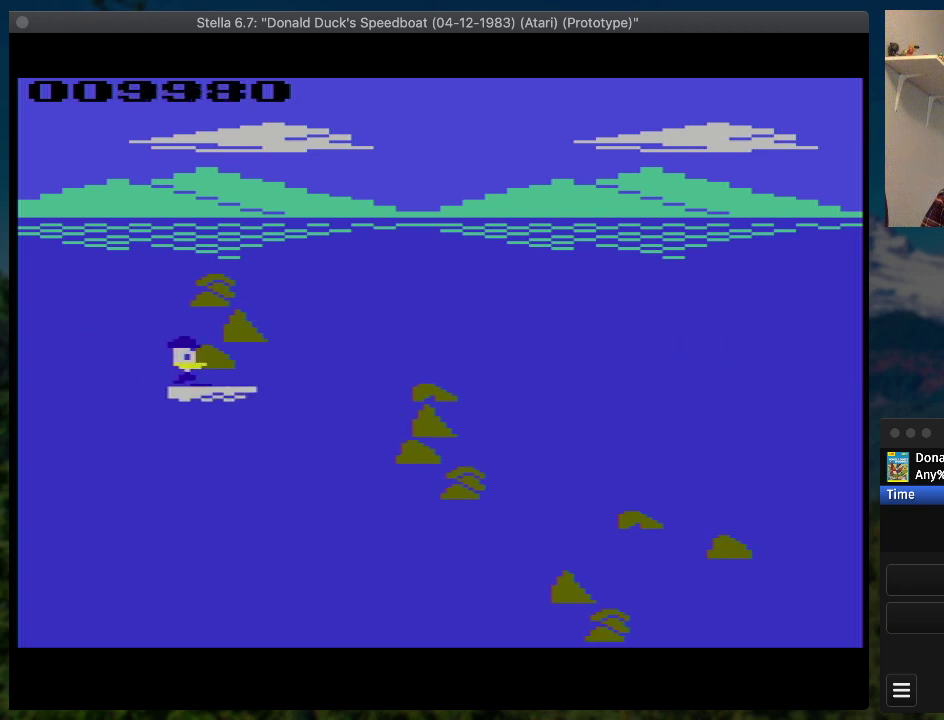
{"buttons": ["SQUARE", "DPAD_RIGHT"], "events": [[133, "DPAD_UP", "up"]]}
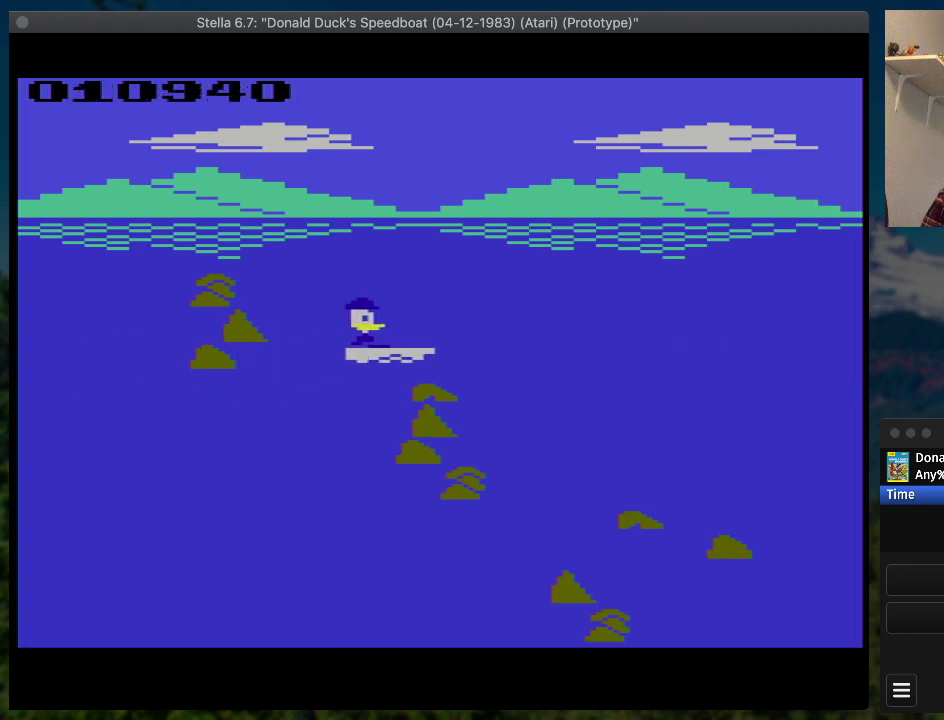
{"buttons": ["SQUARE", "DPAD_RIGHT"], "events": [[100, "DPAD_DOWN", "down"], [367, "DPAD_DOWN", "up"]]}
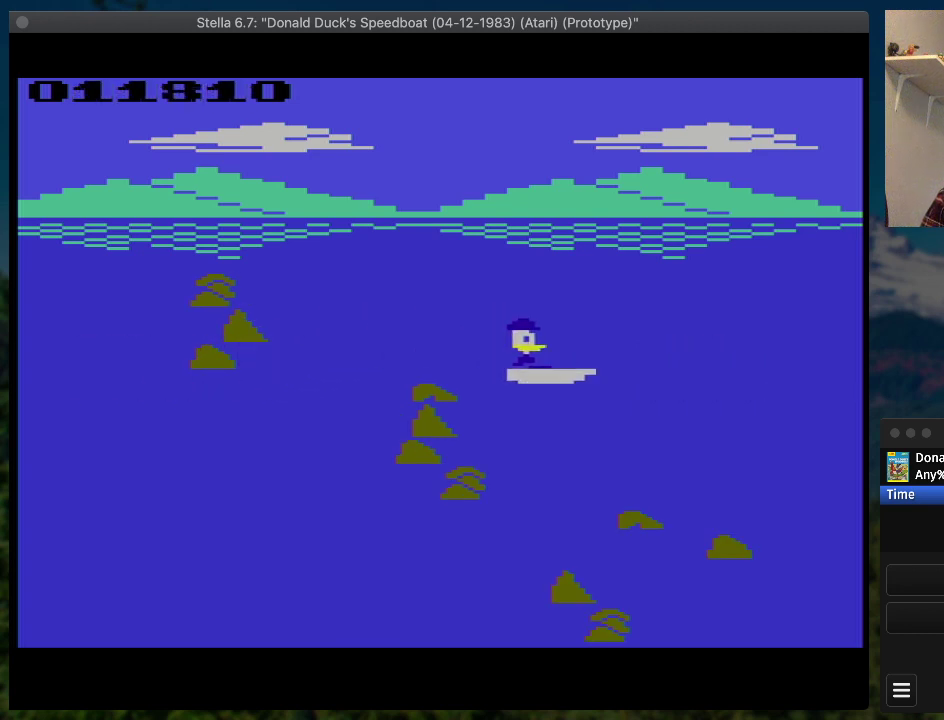
{"buttons": ["SQUARE", "DPAD_RIGHT"], "events": []}
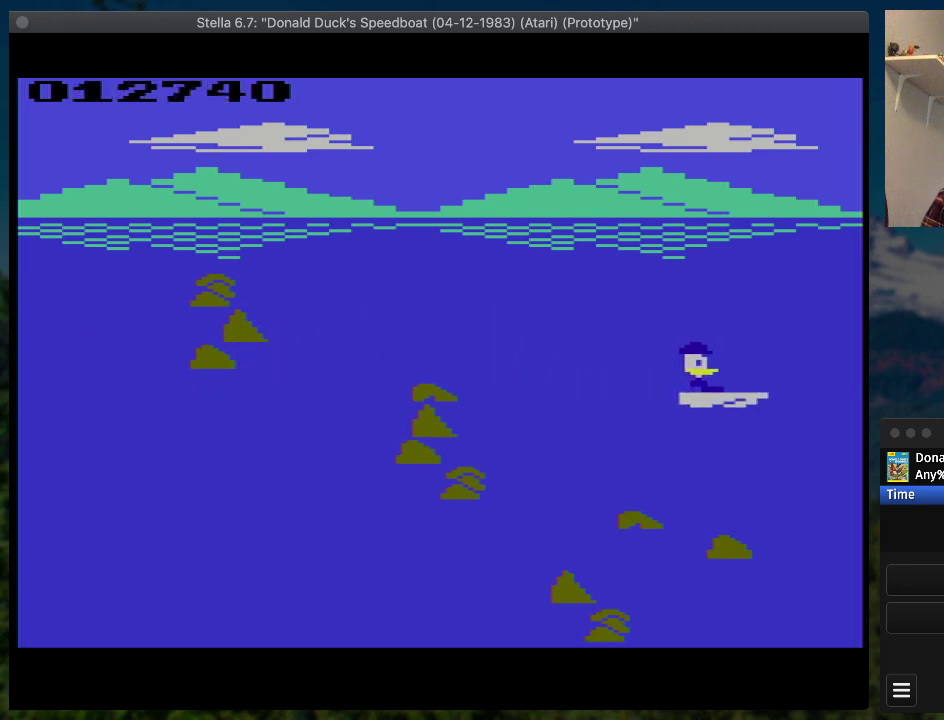
{"buttons": ["SQUARE", "DPAD_RIGHT"], "events": []}
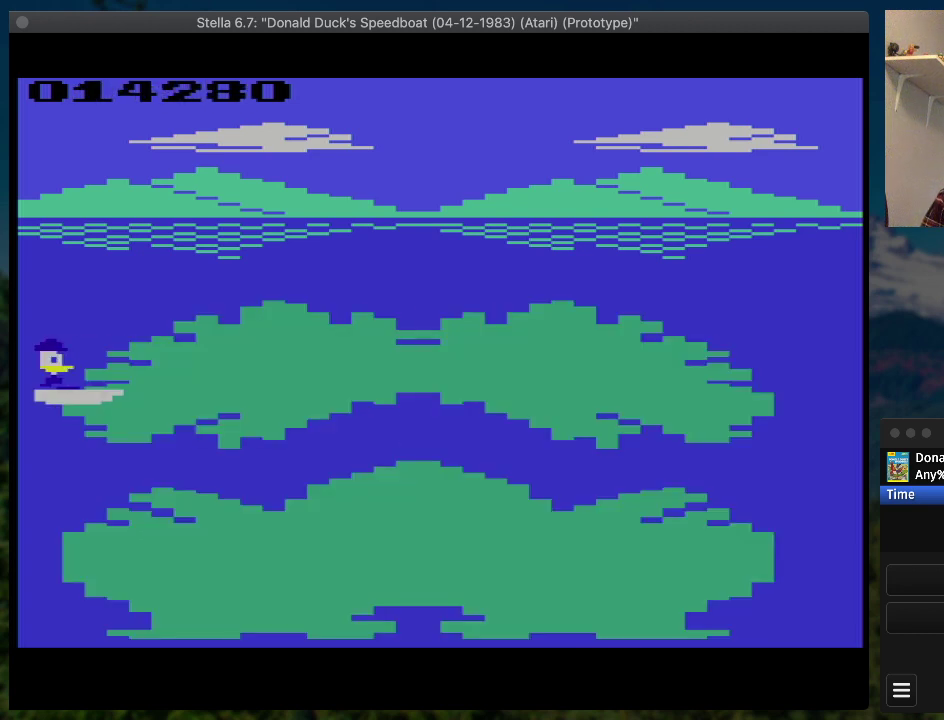
{"buttons": [], "events": [[233, "SQUARE", "up"], [333, "DPAD_RIGHT", "up"]]}
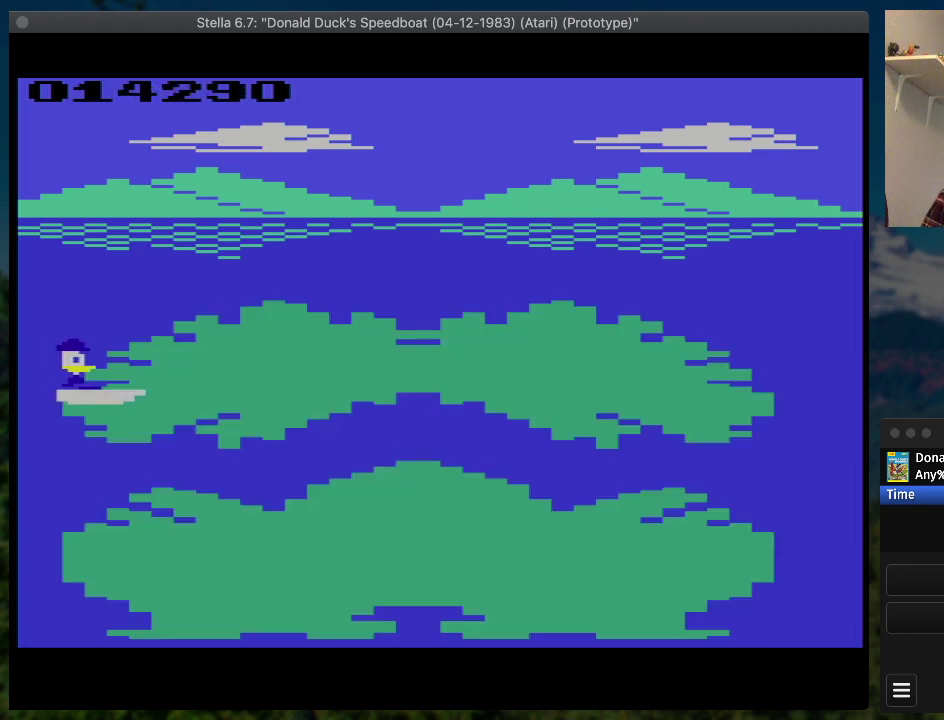
{"buttons": [], "events": [[67, "SELECT", "down"], [167, "SELECT", "up"]]}
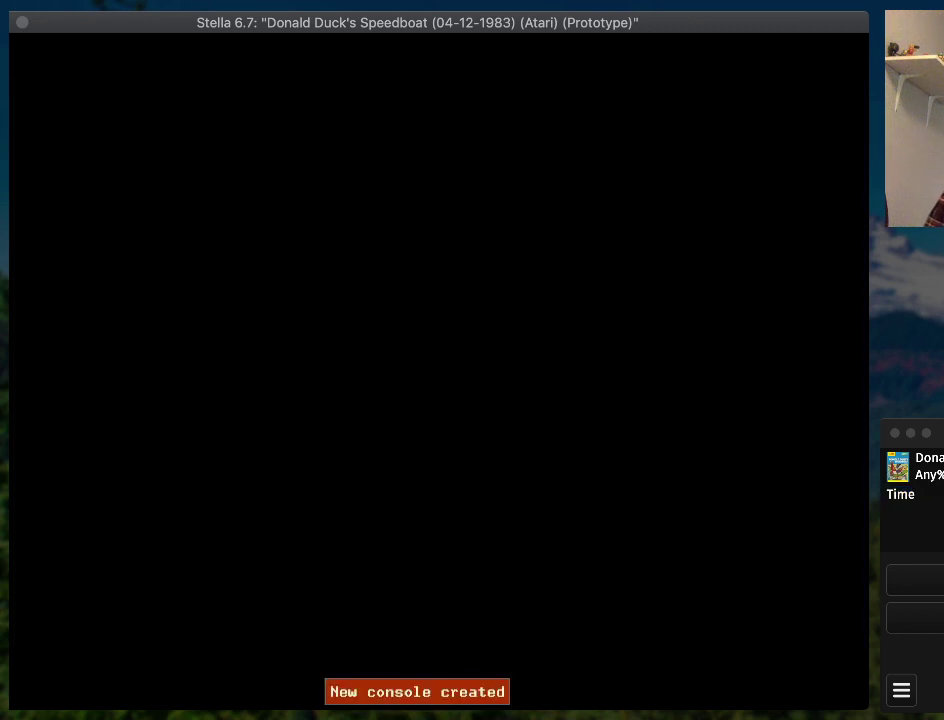
{"buttons": [], "events": []}
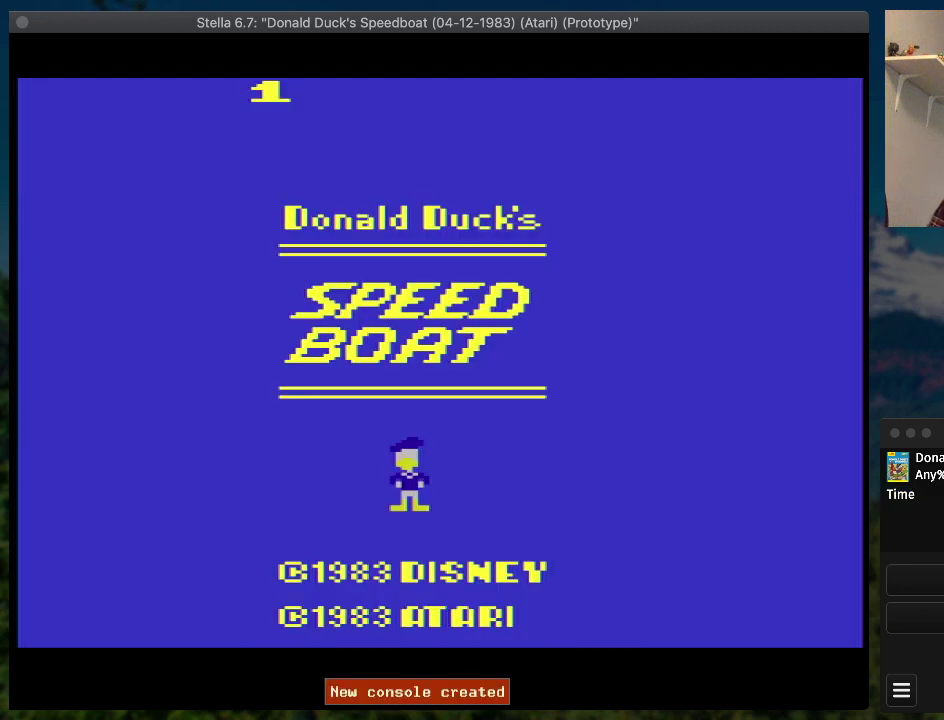
{"buttons": [], "events": []}
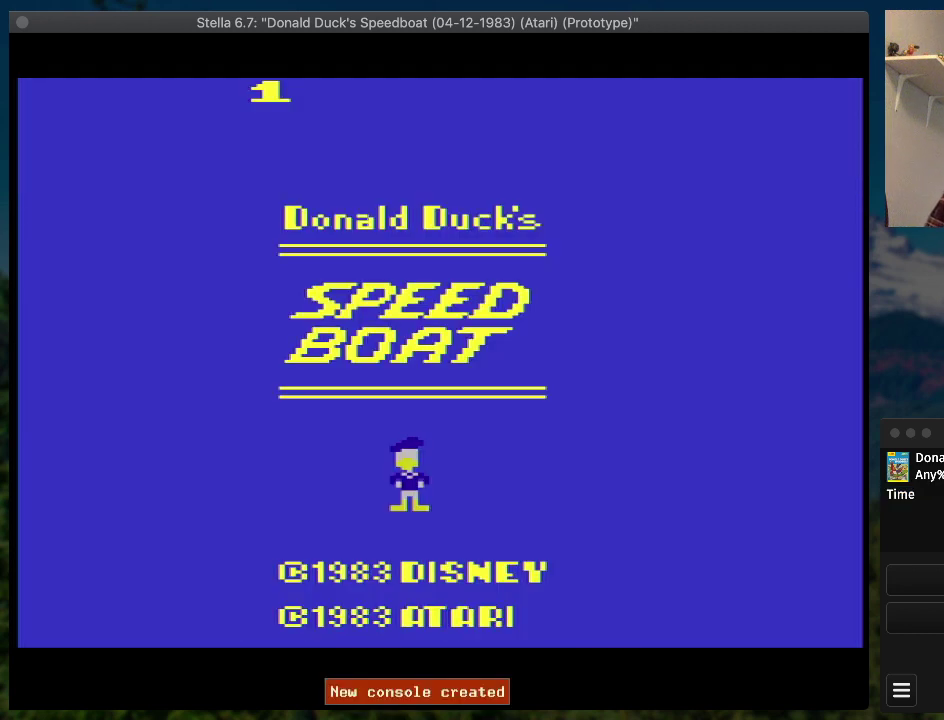
{"buttons": [], "events": []}